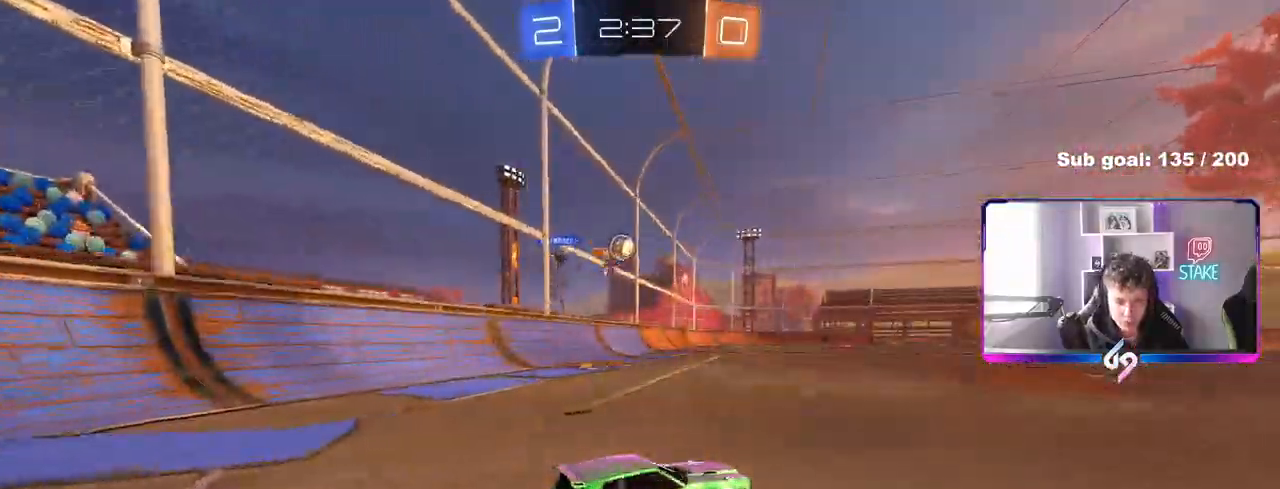
Gameplay with keyboard and mouse; each line is a JSON object with the keys and mouse buttons held at the frame after it. "events" lists presses ("down") and releases ("up") of "1", "2", "3", "4", "5", "a", "alt", "c", "caps_lock", "ctrl", "d", "e", "f", "g", "q", "r", "s", "shift", "space", "t", "tab", "v", "w", "x", "z", "mouse_left", "mouse_wheel" and "mouse_right" between this image and that frame as [ms after this image, input, new state], when the widget could be followed in between. "mouse_left", "mouse_wheel", "mouse_right" = the "left", "wheel", "right" buttons of the "mouse" list. No other keys are recorded. "wheel" means that the mouse wheel is clicked or scrolled. "mouse_move" is the direction in which the mouse moves at that frame (one of eight, or "still"), when it could be read.
{"keys": ["d", "w"], "mouse": [], "mouse_move": "still", "events": [[333, "w", "up"], [417, "w", "down"]]}
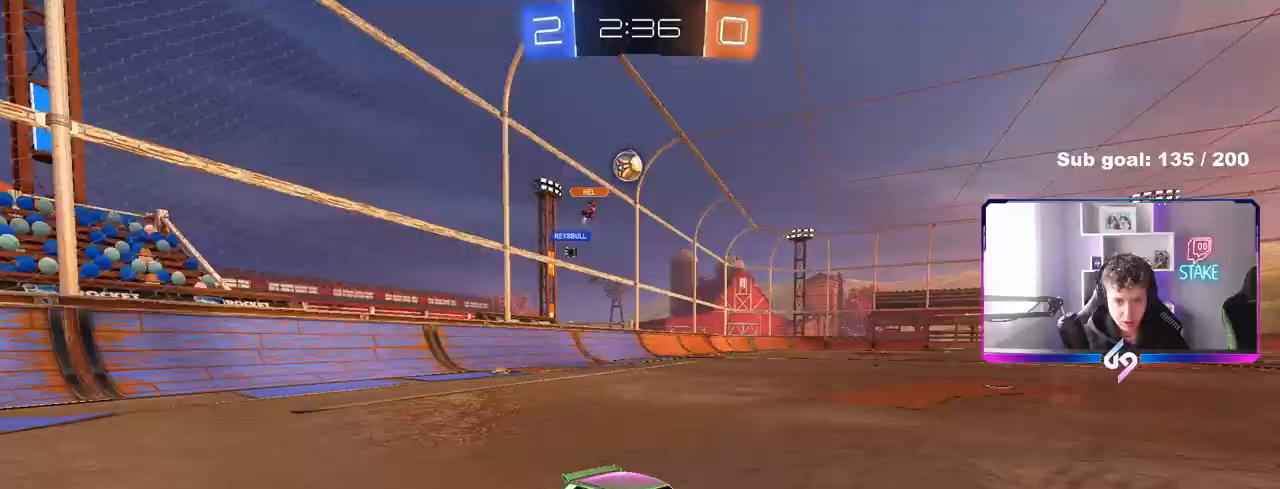
{"keys": ["w"], "mouse": [], "mouse_move": "still", "events": [[483, "d", "up"]]}
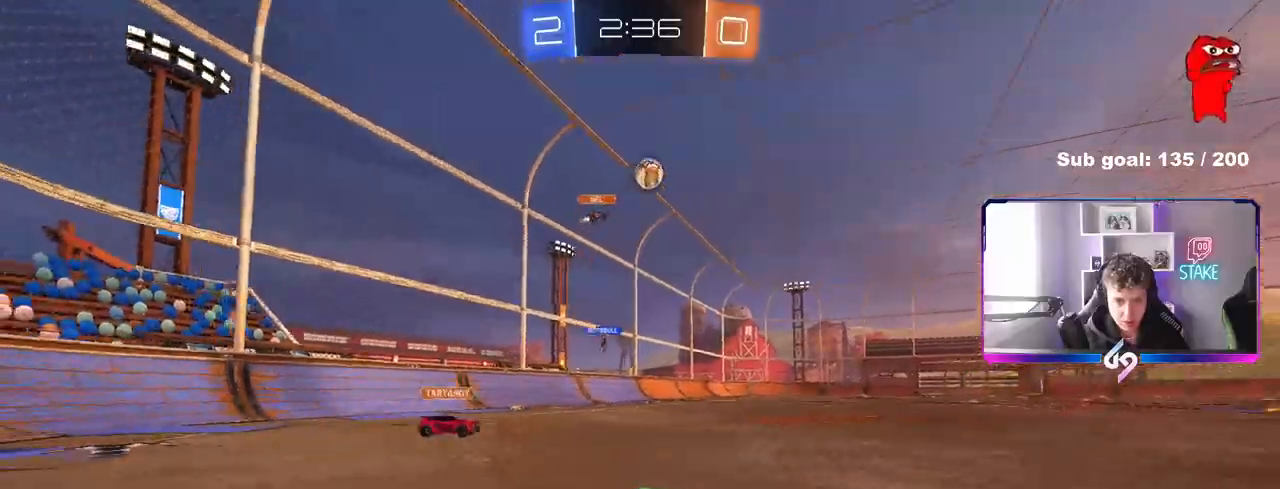
{"keys": ["w"], "mouse": [], "mouse_move": "still", "events": [[400, "a", "down"], [500, "a", "up"]]}
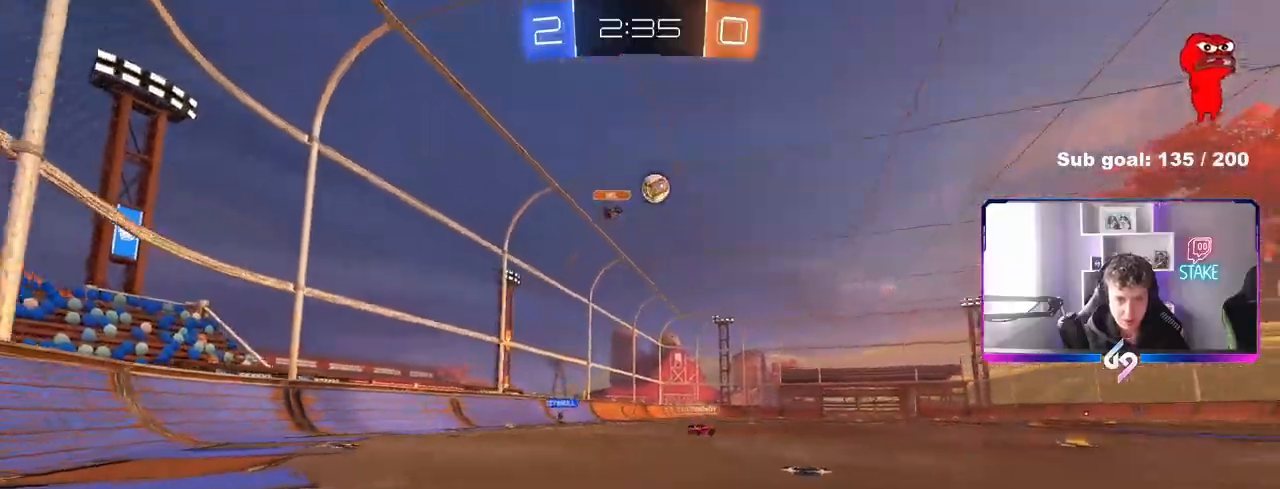
{"keys": ["a", "s"], "mouse": [], "mouse_move": "still", "events": [[100, "a", "down"], [183, "shift", "down"], [283, "shift", "up"], [383, "s", "down"], [383, "w", "up"]]}
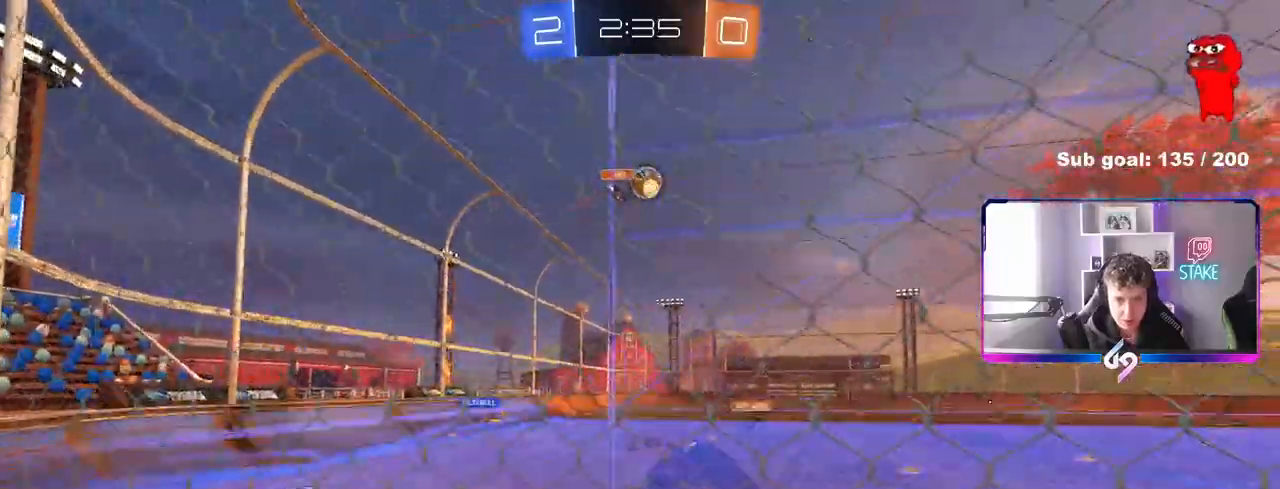
{"keys": ["a", "w"], "mouse": [], "mouse_move": "still", "events": [[17, "s", "up"], [150, "w", "down"]]}
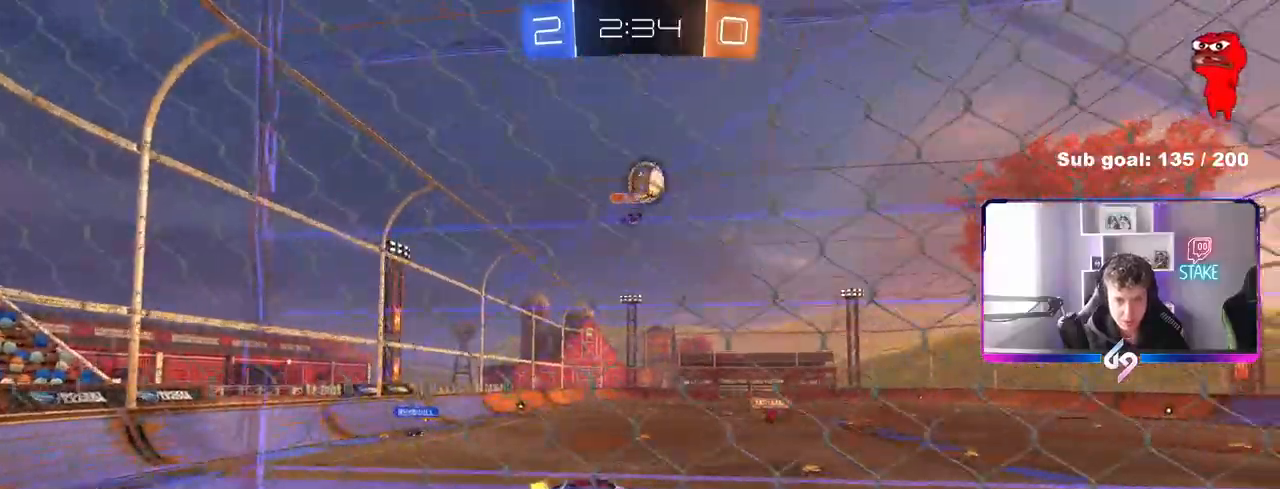
{"keys": ["d", "shift"], "mouse": [], "mouse_move": "still", "events": [[83, "mouse_left", "down"], [217, "a", "up"], [317, "mouse_left", "up"], [367, "d", "down"], [417, "shift", "down"], [500, "w", "up"]]}
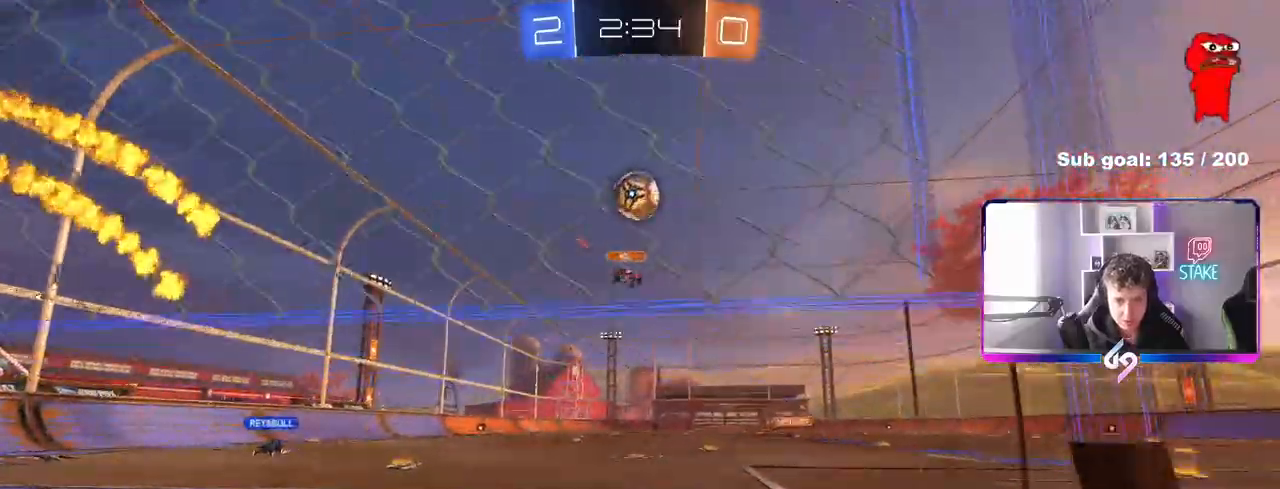
{"keys": ["a", "d", "s"], "mouse": ["right"], "mouse_move": "down", "events": [[50, "shift", "up"], [433, "mouse_right", "down"], [467, "a", "down"], [467, "s", "down"]]}
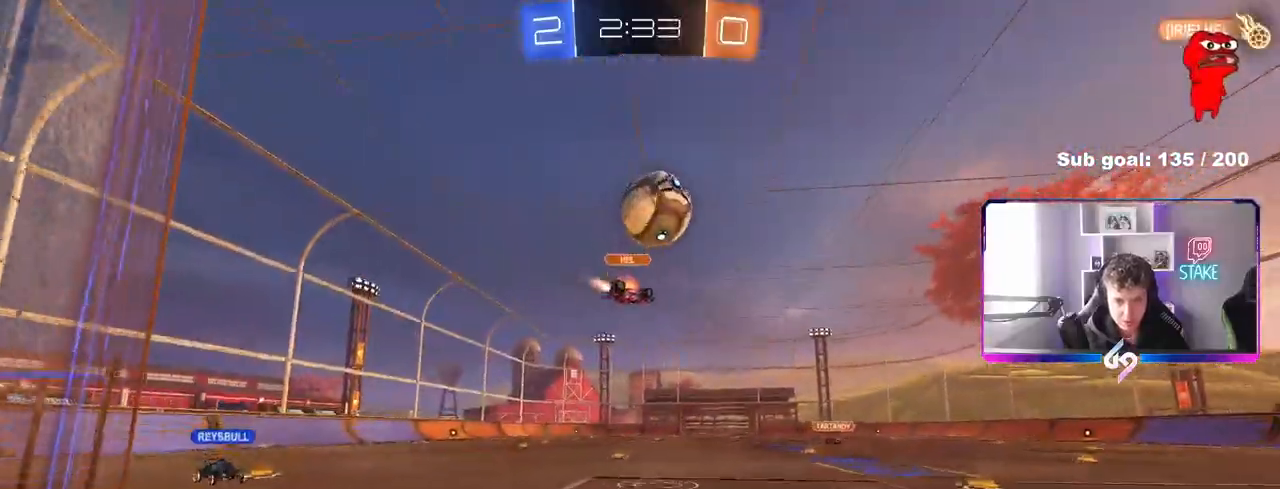
{"keys": ["a", "shift"], "mouse": ["left"], "mouse_move": "still", "events": [[17, "d", "up"], [17, "mouse_left", "down"], [117, "s", "up"], [117, "shift", "down"], [200, "mouse_right", "up"], [200, "s", "down"], [250, "shift", "up"], [350, "s", "up"], [450, "shift", "down"]]}
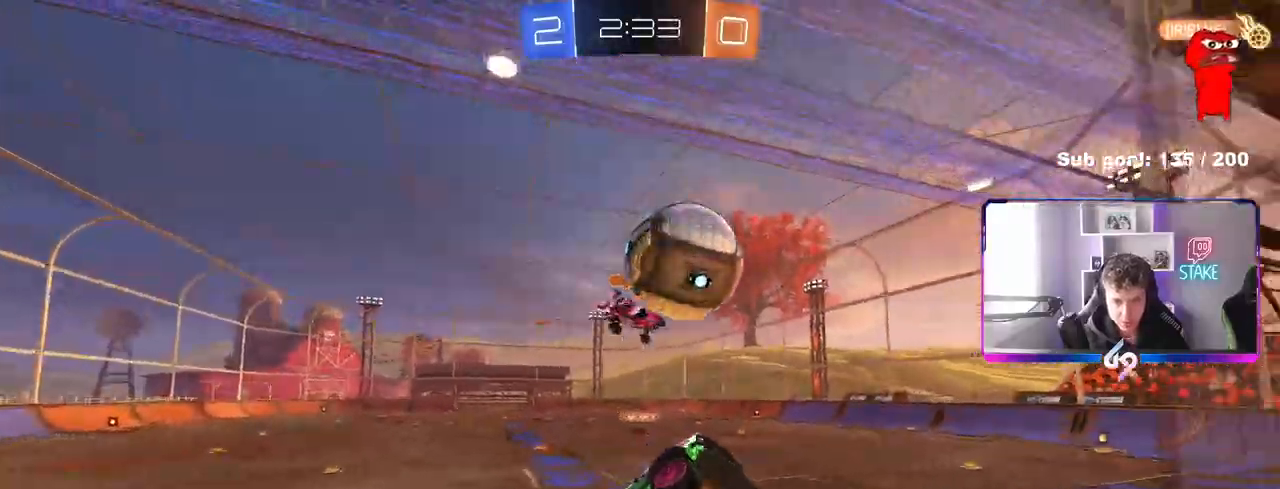
{"keys": [], "mouse": [], "mouse_move": "still", "events": [[33, "mouse_right", "down"], [33, "w", "down"], [83, "w", "up"], [317, "mouse_right", "up"], [367, "mouse_left", "up"], [367, "shift", "up"], [417, "a", "up"]]}
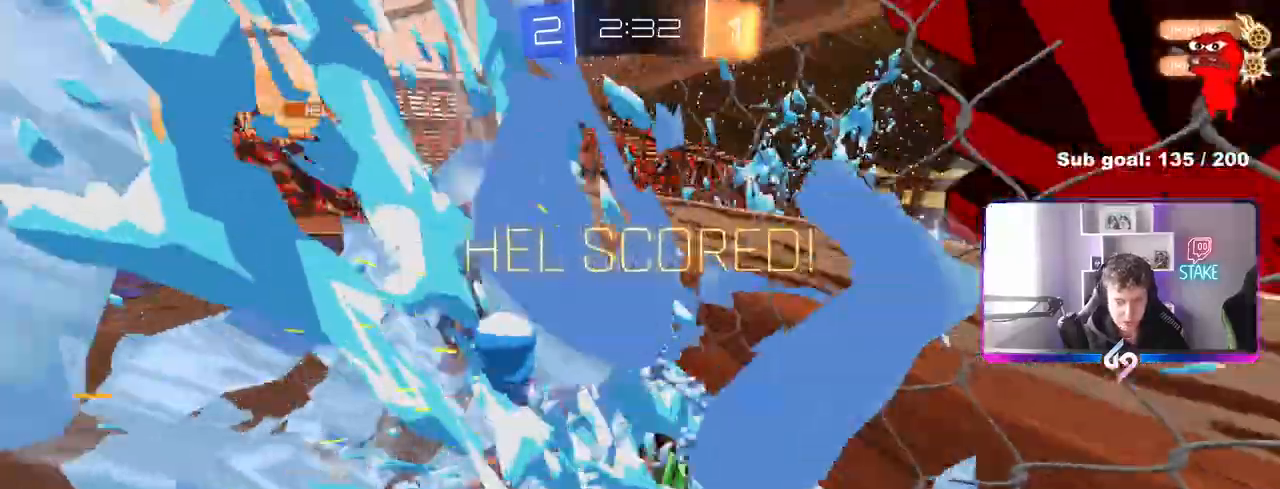
{"keys": [], "mouse": [], "mouse_move": "still", "events": []}
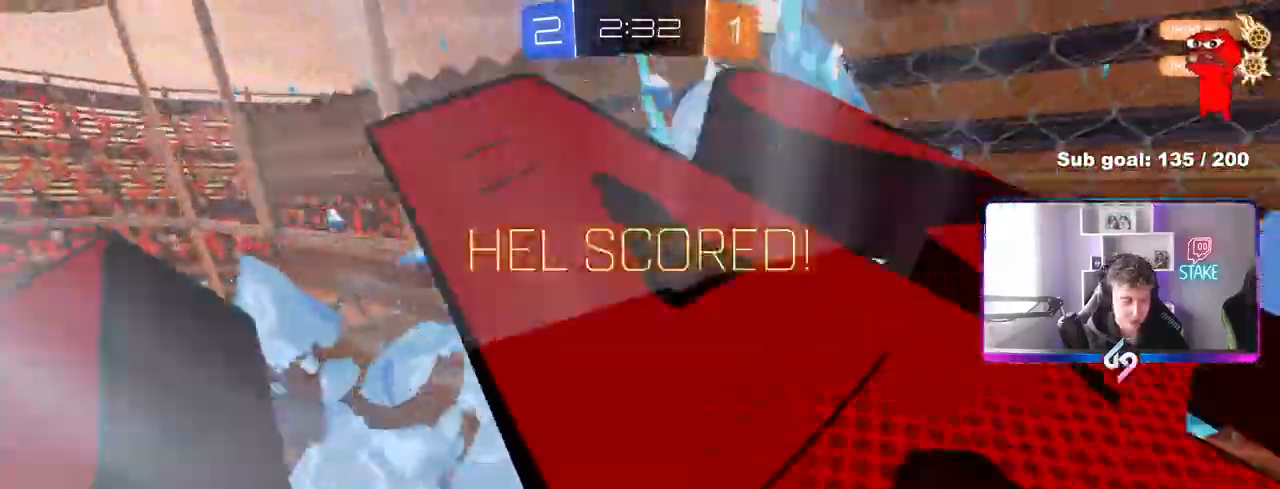
{"keys": [], "mouse": ["right"], "mouse_move": "still", "events": [[433, "mouse_right", "down"]]}
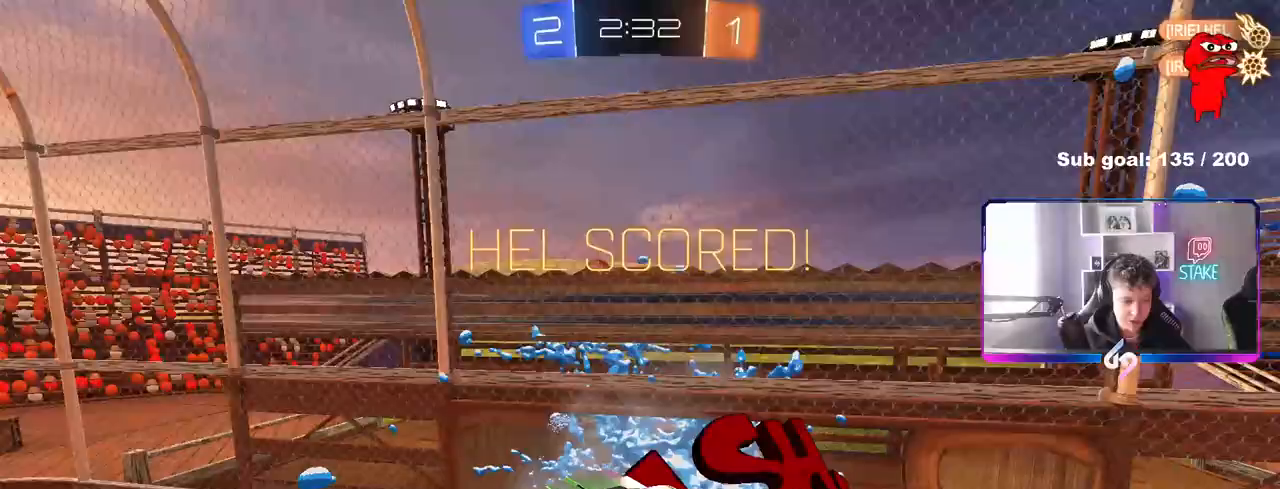
{"keys": ["w"], "mouse": [], "mouse_move": "still", "events": [[133, "mouse_right", "up"], [217, "d", "down"], [217, "w", "down"], [300, "d", "up"]]}
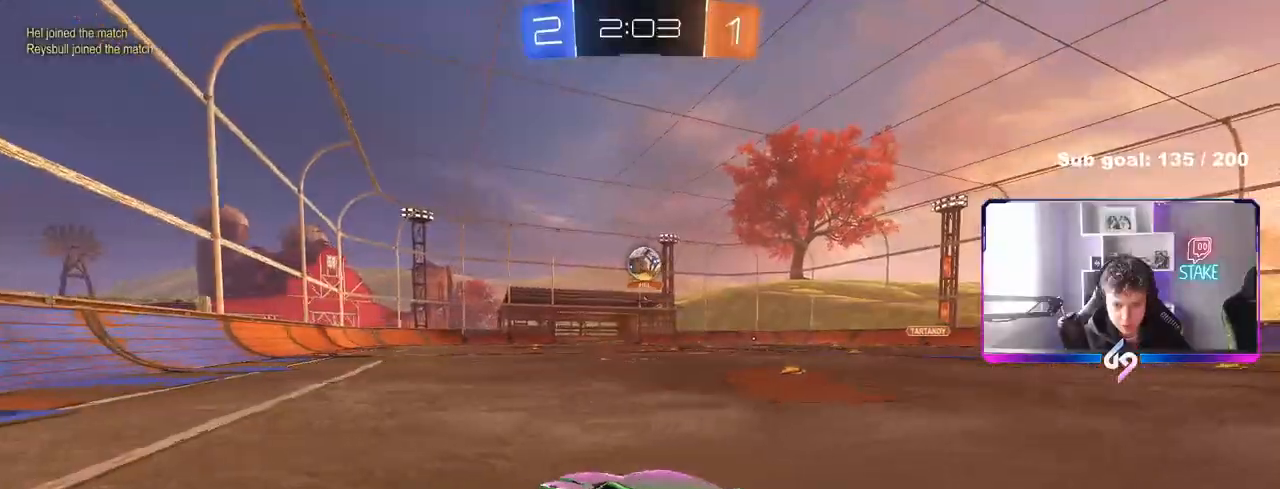
{"keys": ["a", "w"], "mouse": ["left"], "mouse_move": "still", "events": [[117, "w", "up"], [167, "a", "down"], [267, "w", "down"], [500, "mouse_left", "down"]]}
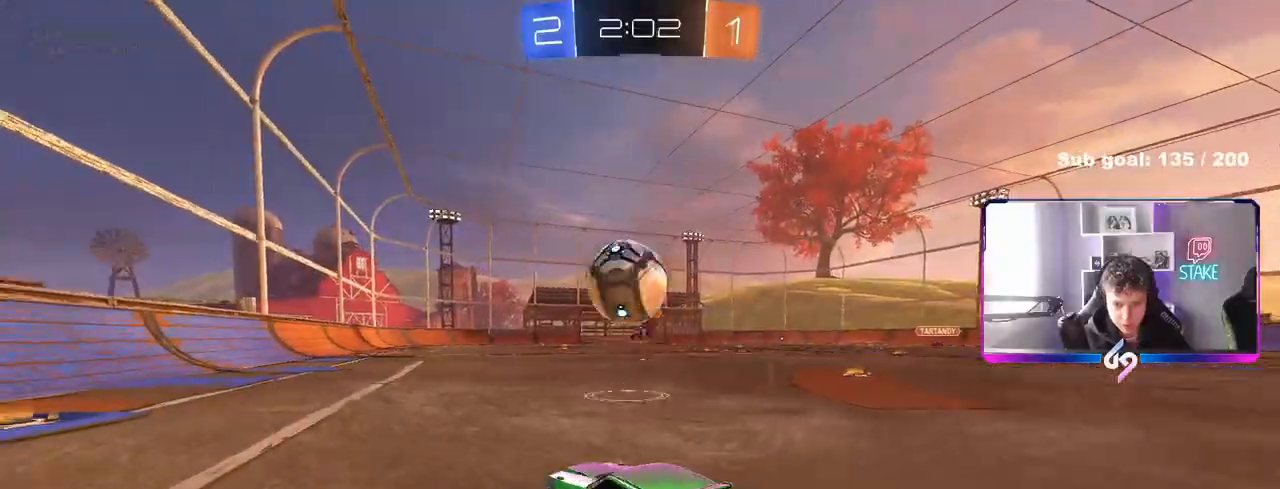
{"keys": ["a", "w"], "mouse": ["left"], "mouse_move": "still", "events": [[50, "a", "up"], [100, "d", "down"], [133, "d", "up"], [233, "a", "down"]]}
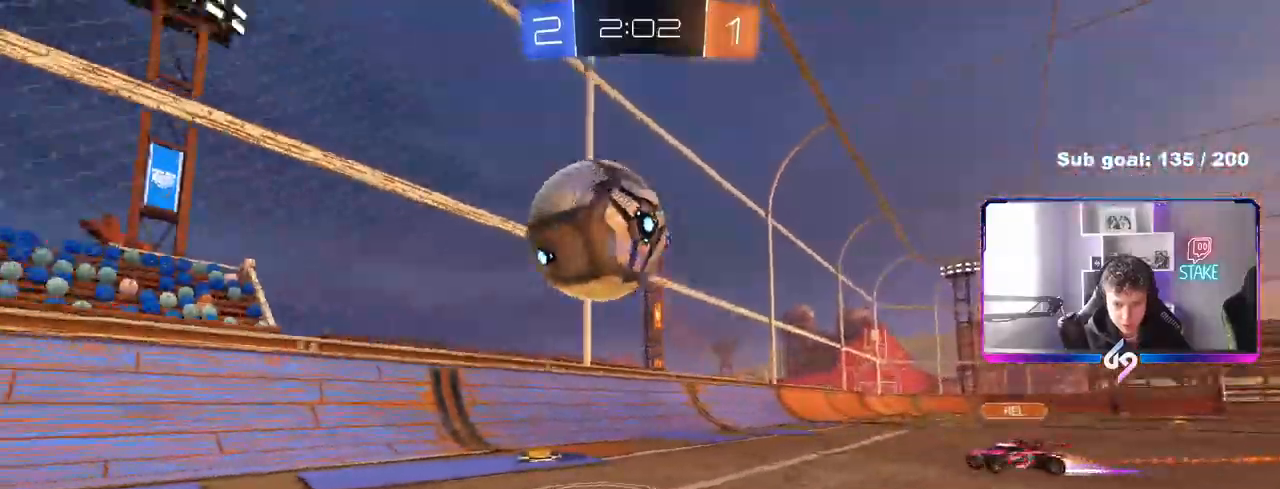
{"keys": ["d"], "mouse": ["left", "right"], "mouse_move": "still", "events": [[67, "a", "up"], [67, "d", "down"], [67, "mouse_left", "up"], [67, "mouse_right", "down"], [67, "w", "up"], [100, "s", "down"], [150, "shift", "down"], [250, "d", "up"], [250, "s", "up"], [250, "shift", "up"], [300, "mouse_left", "down"], [383, "d", "down"], [383, "s", "down"], [483, "s", "up"]]}
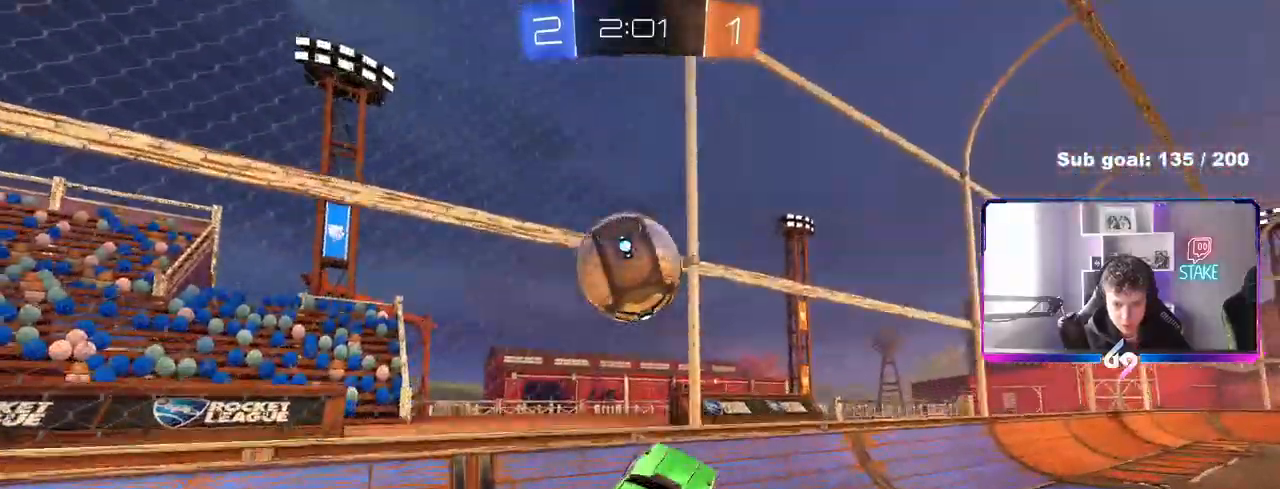
{"keys": ["a", "w"], "mouse": [], "mouse_move": "up-right", "events": [[83, "d", "up"], [83, "mouse_right", "up"], [133, "shift", "down"], [167, "mouse_left", "up"], [217, "a", "down"], [217, "mouse_left", "down"], [217, "shift", "up"], [217, "w", "down"], [367, "mouse_left", "up"]]}
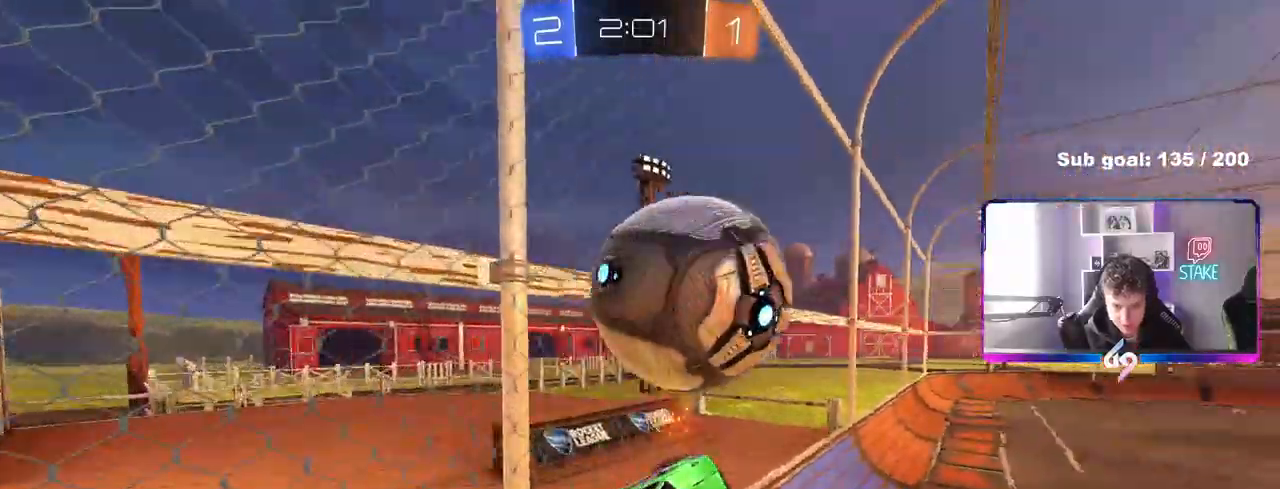
{"keys": ["a", "w"], "mouse": [], "mouse_move": "still", "events": [[50, "w", "up"], [133, "a", "up"], [233, "mouse_left", "down"], [267, "w", "down"], [283, "a", "down"], [467, "mouse_left", "up"]]}
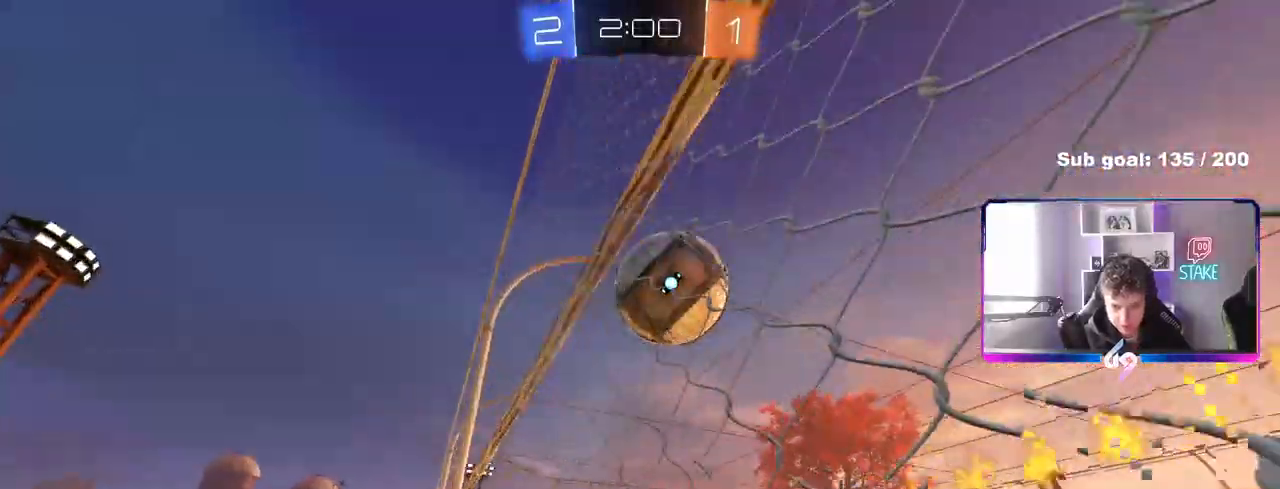
{"keys": ["a", "s"], "mouse": ["right"], "mouse_move": "down-left", "events": [[117, "a", "up"], [250, "d", "down"], [300, "mouse_left", "down"], [300, "mouse_right", "down"], [350, "d", "up"], [350, "w", "up"], [433, "s", "down"], [483, "a", "down"], [483, "mouse_left", "up"]]}
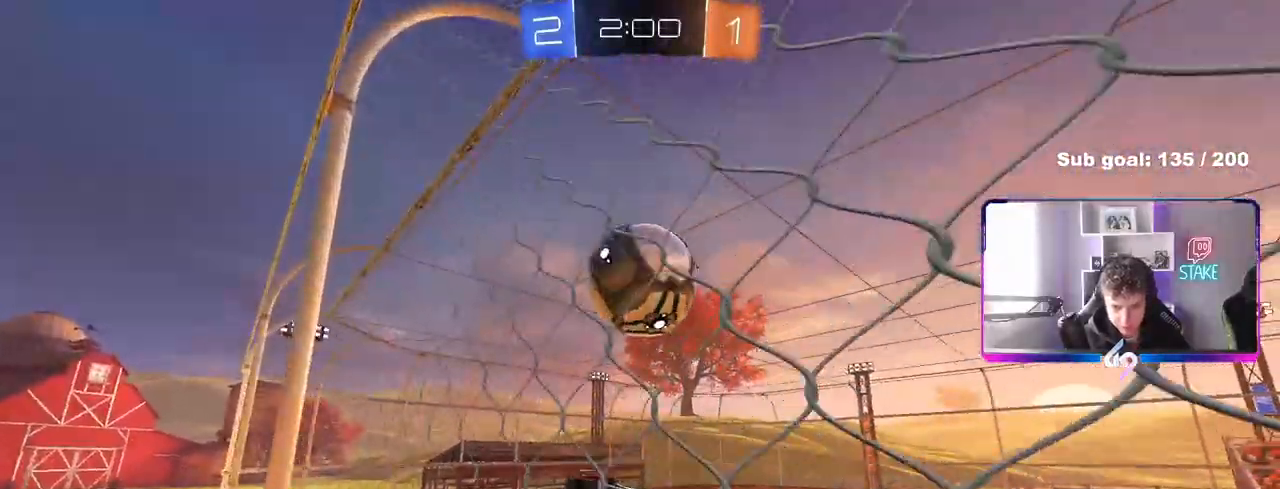
{"keys": ["d"], "mouse": ["left"], "mouse_move": "still", "events": [[33, "shift", "down"], [83, "mouse_left", "down"], [83, "mouse_right", "up"], [167, "s", "up"], [217, "shift", "up"], [317, "a", "up"], [317, "mouse_left", "up"], [400, "d", "down"], [400, "mouse_left", "down"]]}
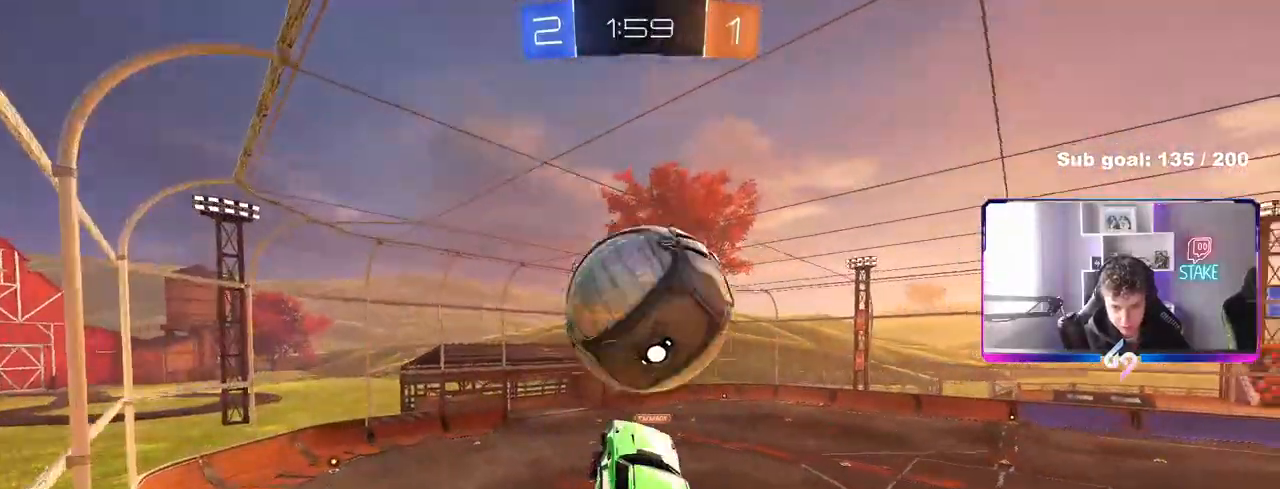
{"keys": ["a", "shift"], "mouse": [], "mouse_move": "still", "events": [[50, "d", "up"], [183, "a", "down"], [183, "w", "down"], [283, "mouse_left", "up"], [467, "shift", "down"], [467, "w", "up"]]}
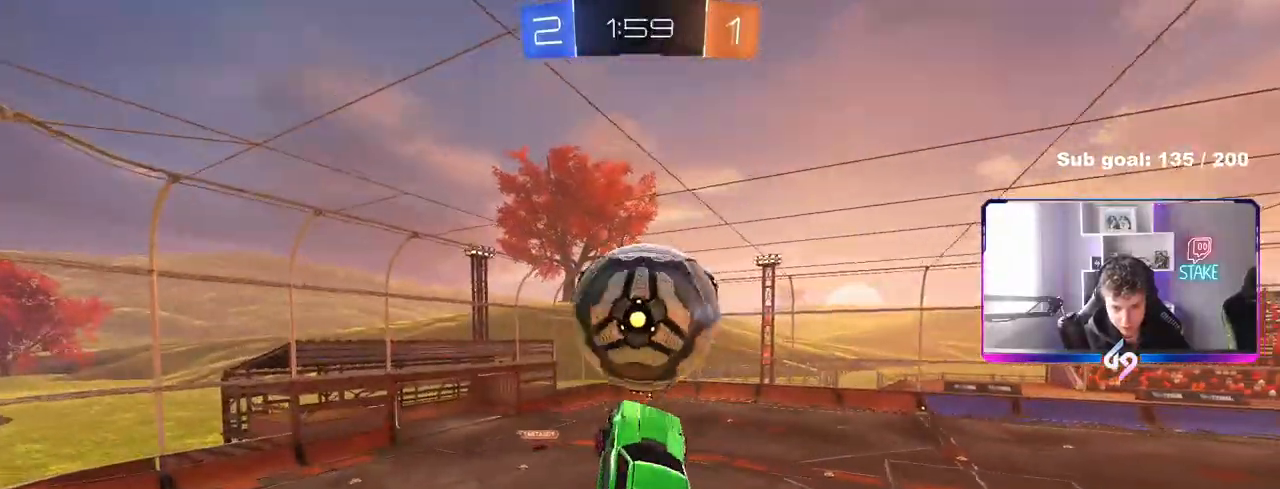
{"keys": ["a", "w"], "mouse": [], "mouse_move": "still", "events": [[67, "w", "down"], [117, "mouse_left", "down"], [117, "w", "up"], [350, "mouse_left", "up"], [383, "w", "down"], [433, "shift", "up"]]}
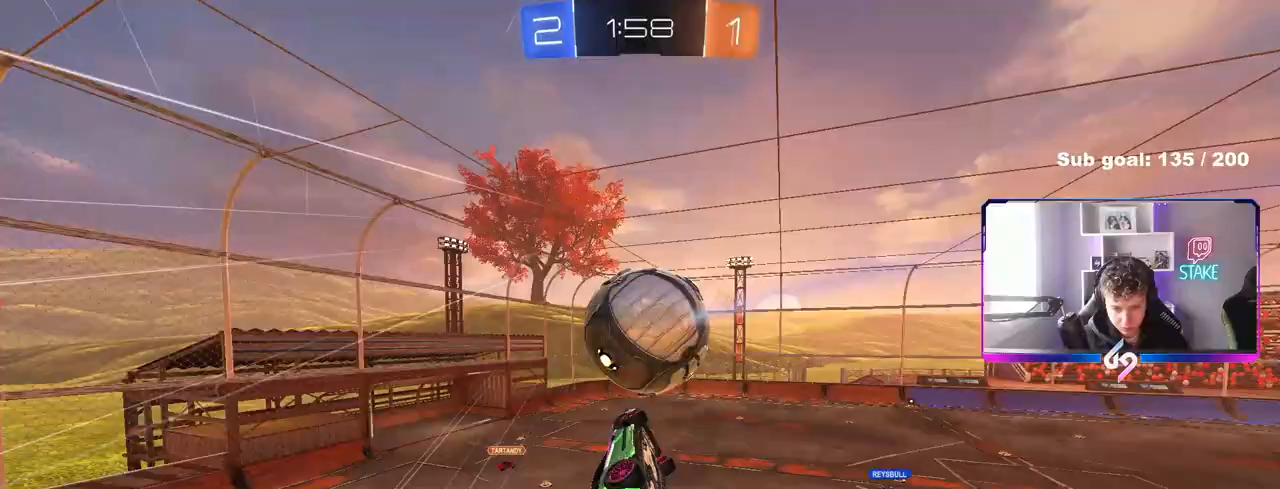
{"keys": ["a", "shift"], "mouse": [], "mouse_move": "still", "events": [[167, "shift", "down"], [267, "mouse_left", "down"], [350, "w", "up"], [450, "mouse_left", "up"]]}
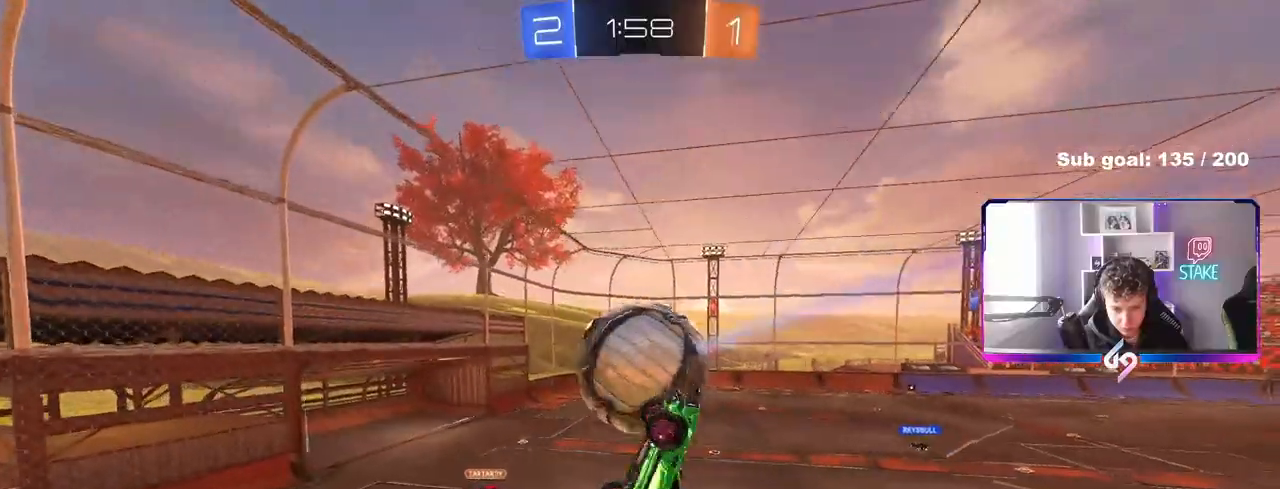
{"keys": ["d"], "mouse": [], "mouse_move": "still", "events": [[150, "a", "up"], [150, "d", "down"], [150, "shift", "up"], [367, "w", "down"], [417, "w", "up"]]}
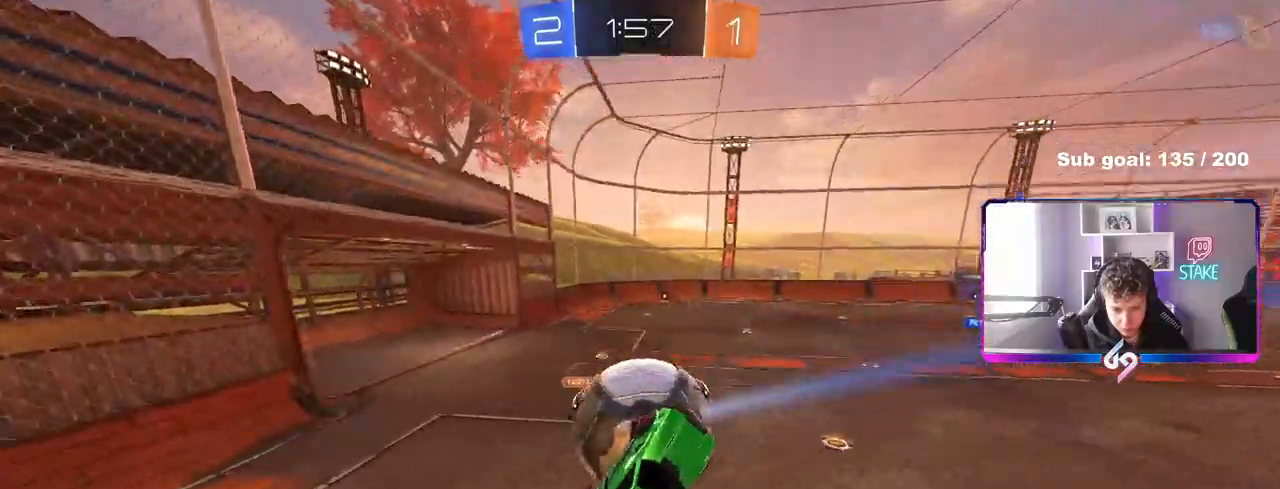
{"keys": ["a", "shift", "w"], "mouse": [], "mouse_move": "still", "events": [[17, "w", "down"], [150, "shift", "down"], [350, "a", "down"], [350, "d", "up"]]}
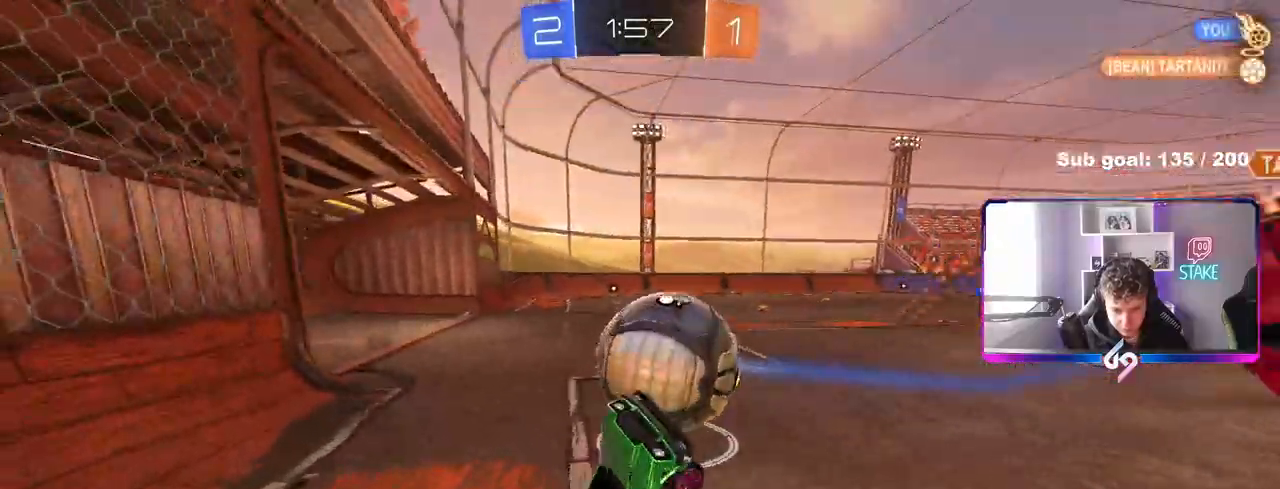
{"keys": ["d", "shift"], "mouse": [], "mouse_move": "still", "events": [[83, "shift", "up"], [267, "a", "up"], [267, "d", "down"], [267, "w", "up"], [317, "shift", "down"]]}
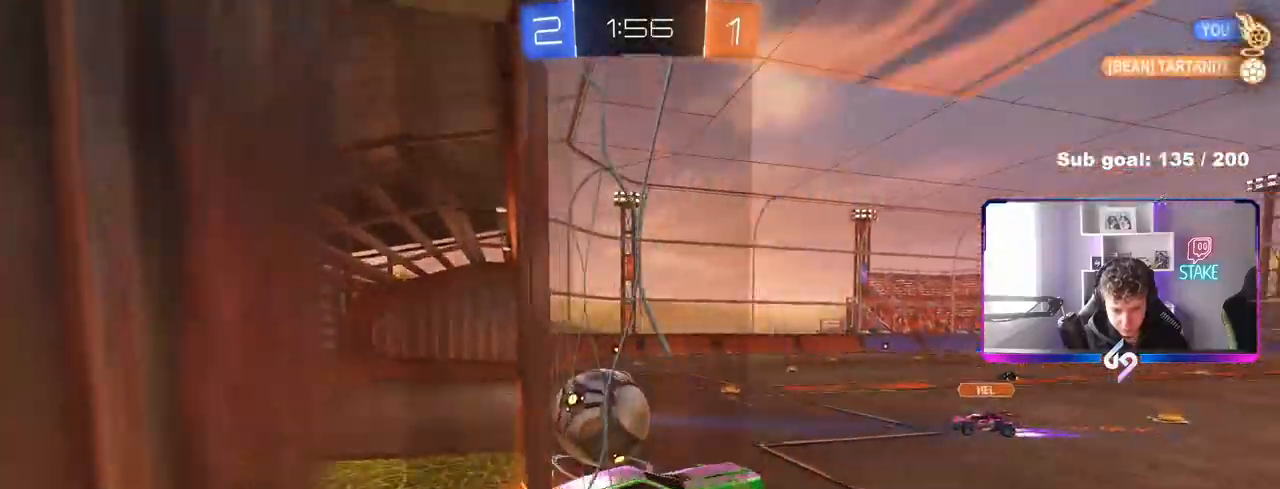
{"keys": ["s"], "mouse": [], "mouse_move": "still", "events": [[50, "shift", "up"], [50, "w", "down"], [100, "a", "down"], [100, "d", "up"], [333, "a", "up"], [333, "w", "up"], [467, "s", "down"]]}
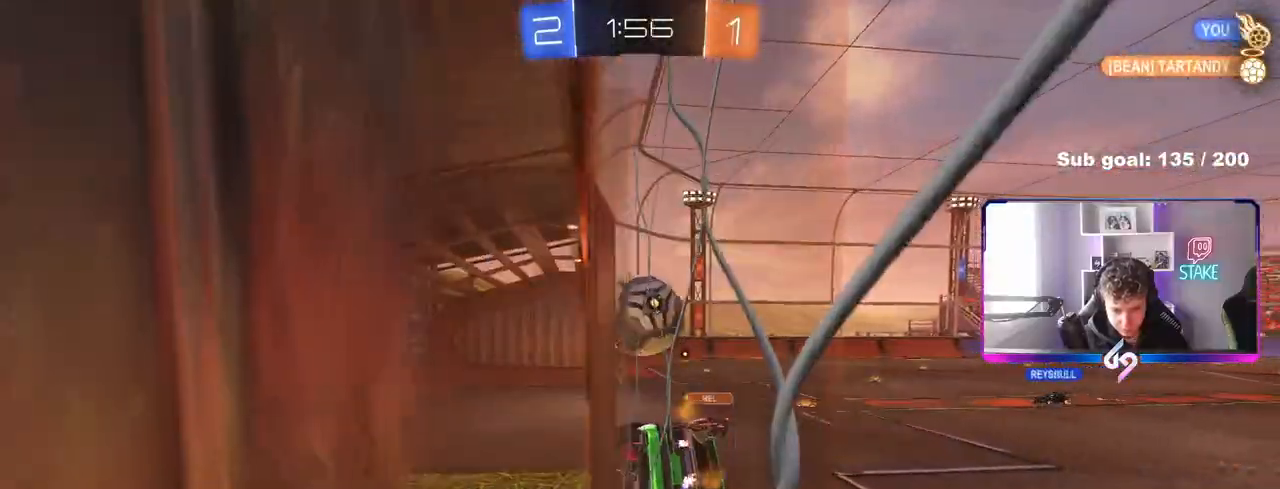
{"keys": ["d", "w"], "mouse": [], "mouse_move": "still", "events": [[17, "a", "down"], [117, "a", "up"], [117, "s", "up"], [200, "d", "down"], [250, "w", "down"]]}
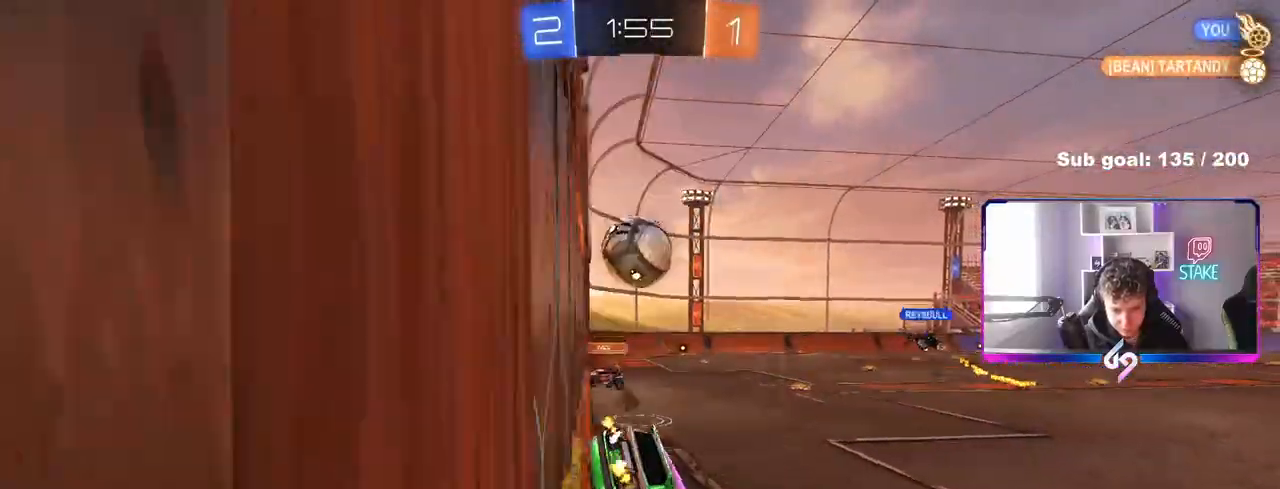
{"keys": ["a", "shift", "w"], "mouse": [], "mouse_move": "still", "events": [[83, "d", "up"], [450, "a", "down"], [500, "shift", "down"]]}
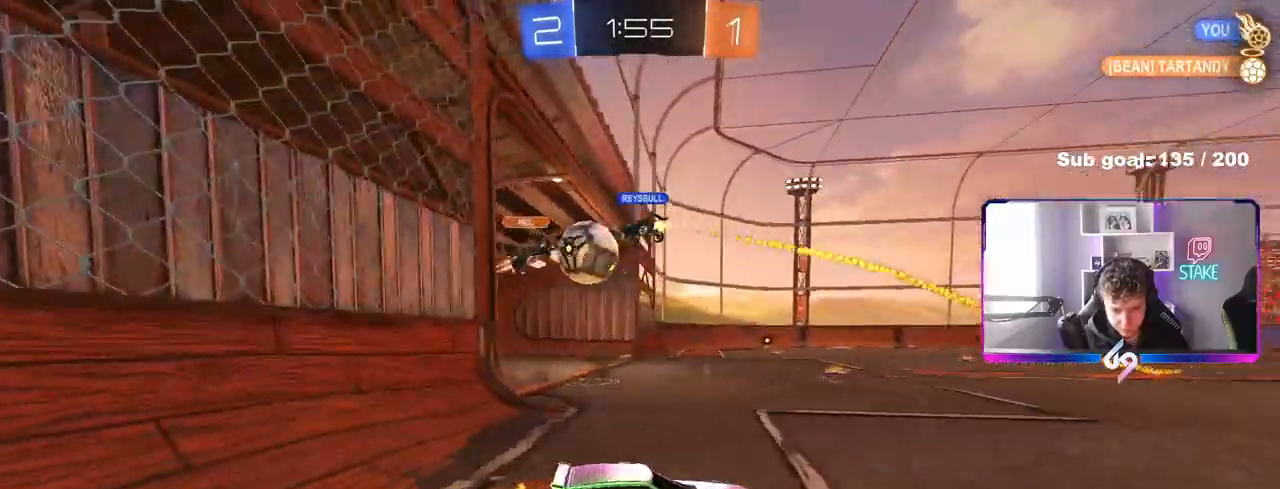
{"keys": ["w"], "mouse": [], "mouse_move": "still", "events": [[100, "shift", "up"], [417, "a", "up"]]}
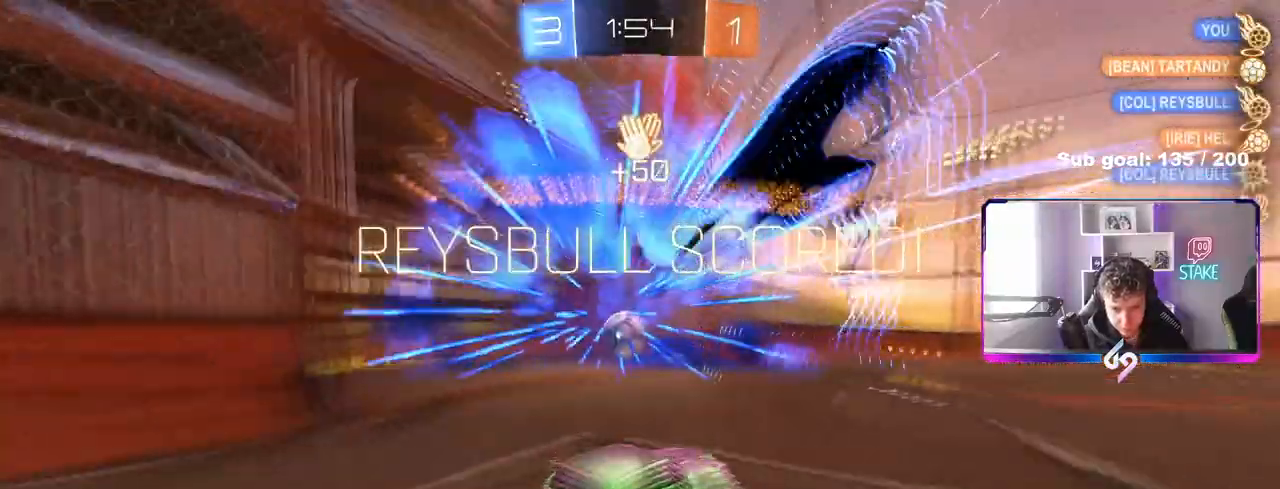
{"keys": ["s", "tab"], "mouse": ["right"], "mouse_move": "still", "events": [[100, "tab", "down"], [100, "w", "up"], [433, "s", "down"], [483, "mouse_right", "down"]]}